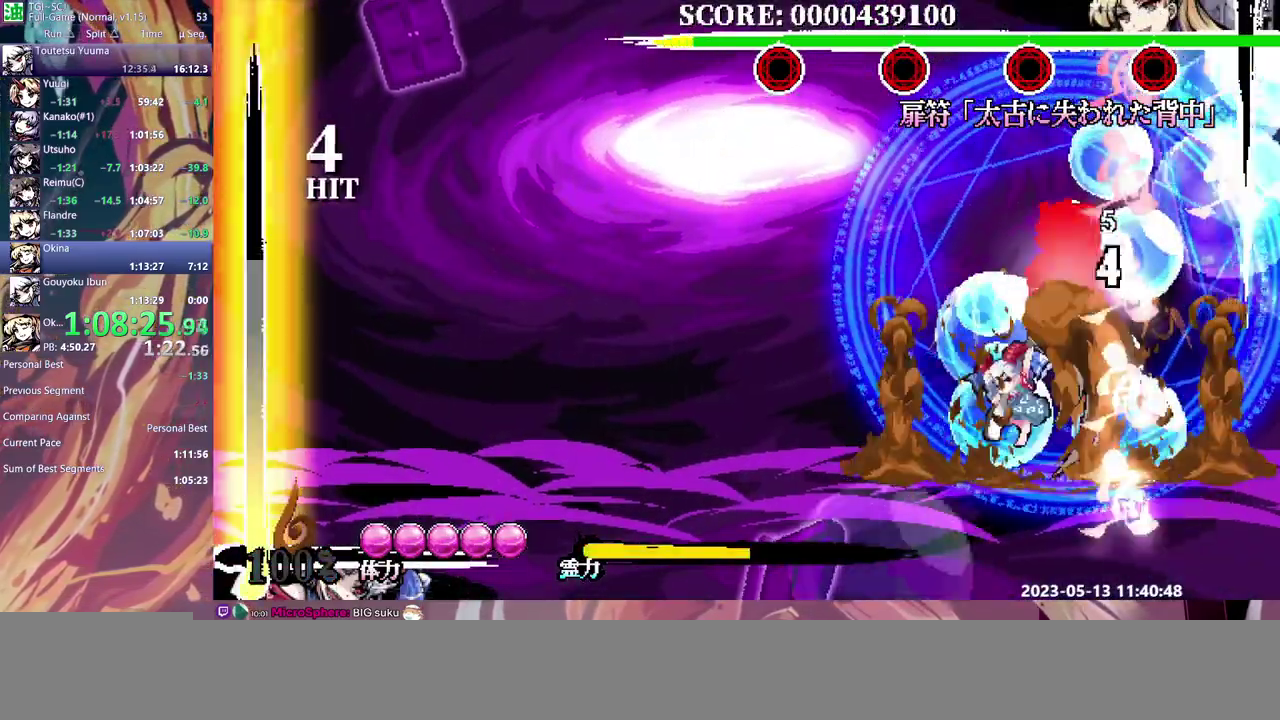
Gameplay with a controller (Xbox layout); each line is a JSON object with the inputs held at the frame after it. "events" lists button and stick changes between this image and that frame as [ms after this image, input, new state], when the widget could be followed in between. Not read: A DPAD_DOWN L1 L2 L3 R1 R2 R3 X.
{"buttons": [], "events": [[17, "Y", "down"], [100, "Y", "up"]]}
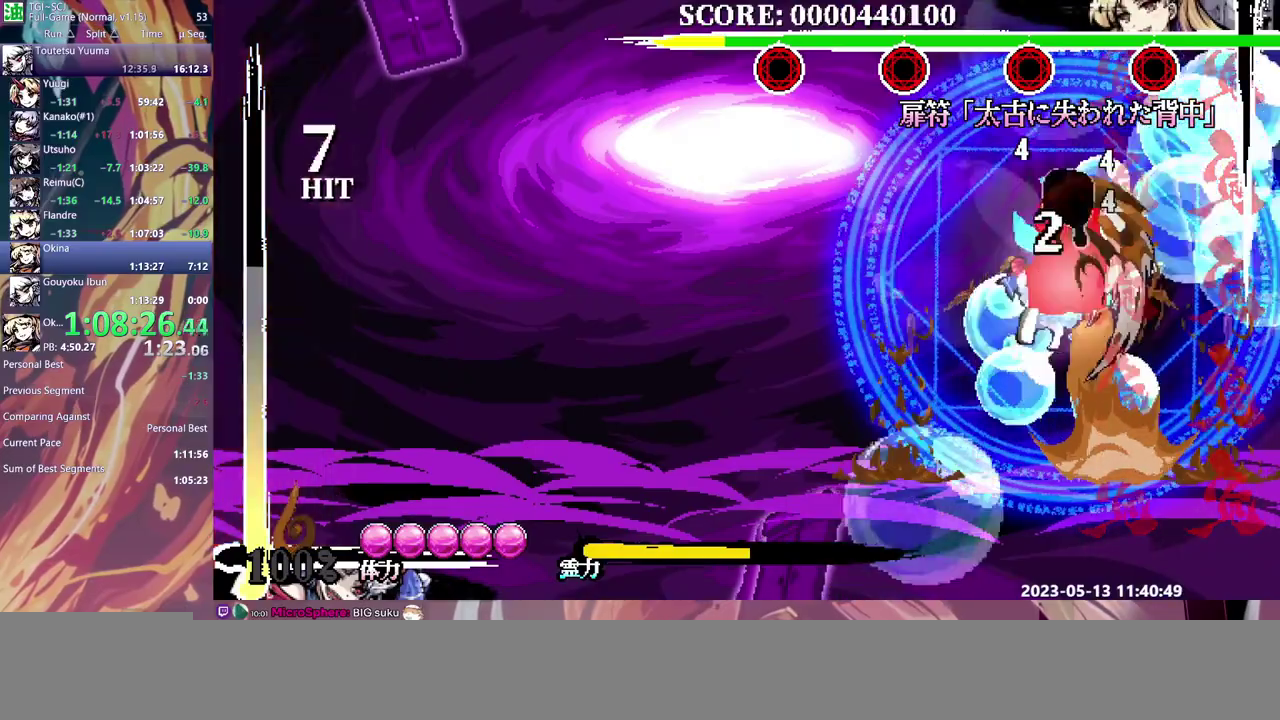
{"buttons": ["Y"], "events": [[50, "DPAD_LEFT", "down"], [83, "B", "down"], [150, "B", "up"], [183, "DPAD_LEFT", "up"], [233, "Y", "down"], [433, "Y", "up"], [500, "Y", "down"]]}
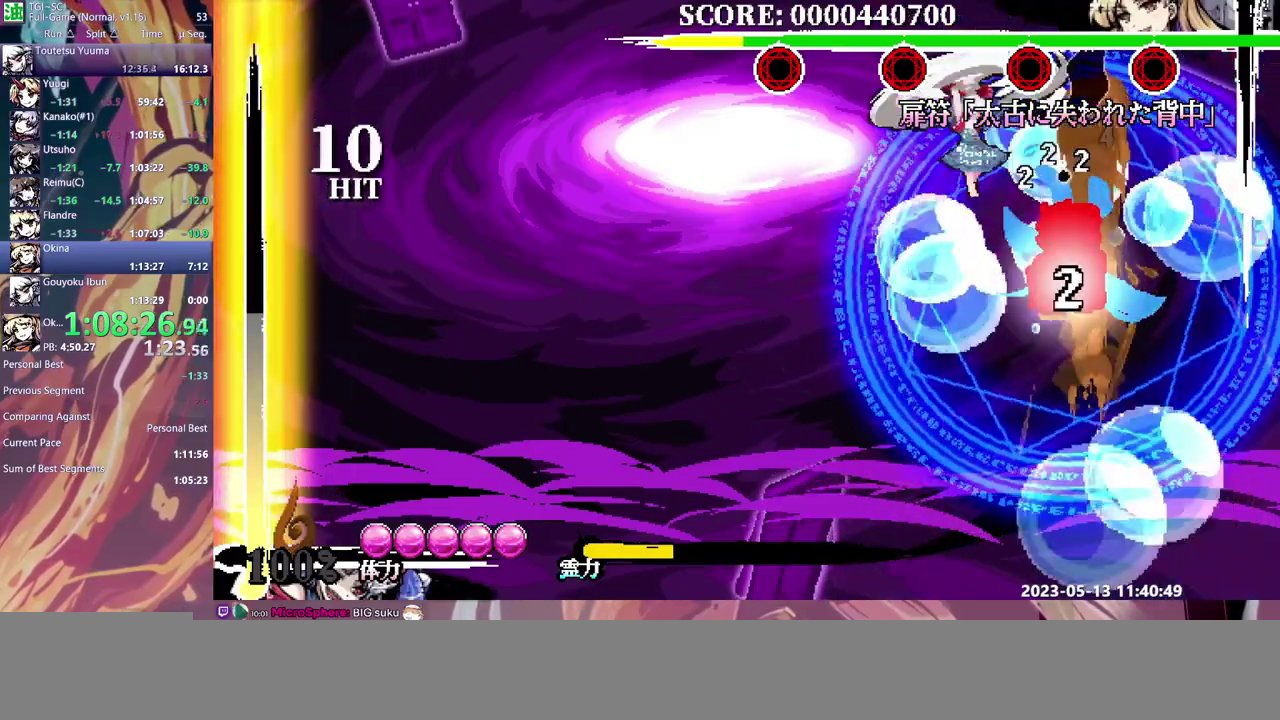
{"buttons": [], "events": [[83, "Y", "up"], [133, "Y", "down"], [217, "Y", "up"], [283, "Y", "down"], [367, "Y", "up"], [433, "Y", "down"], [500, "Y", "up"]]}
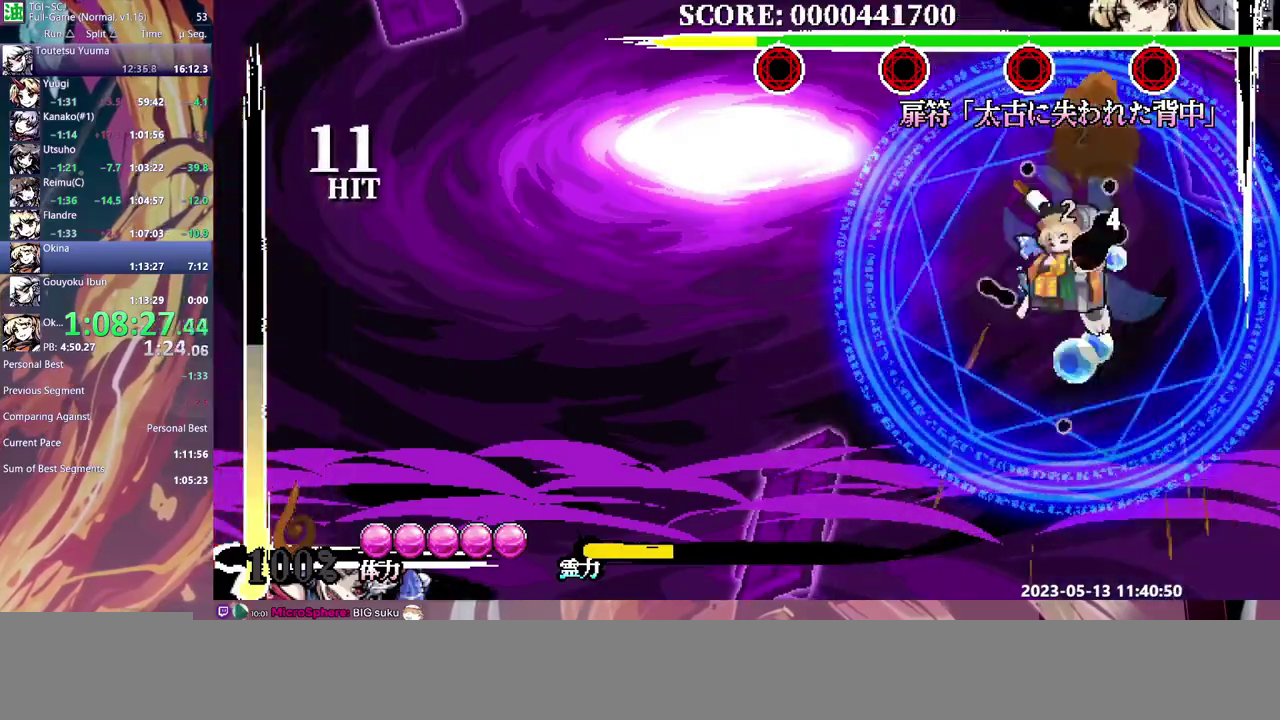
{"buttons": ["Y"], "events": [[67, "Y", "down"], [150, "Y", "up"], [200, "Y", "down"], [283, "Y", "up"], [333, "Y", "down"], [417, "Y", "up"], [483, "Y", "down"]]}
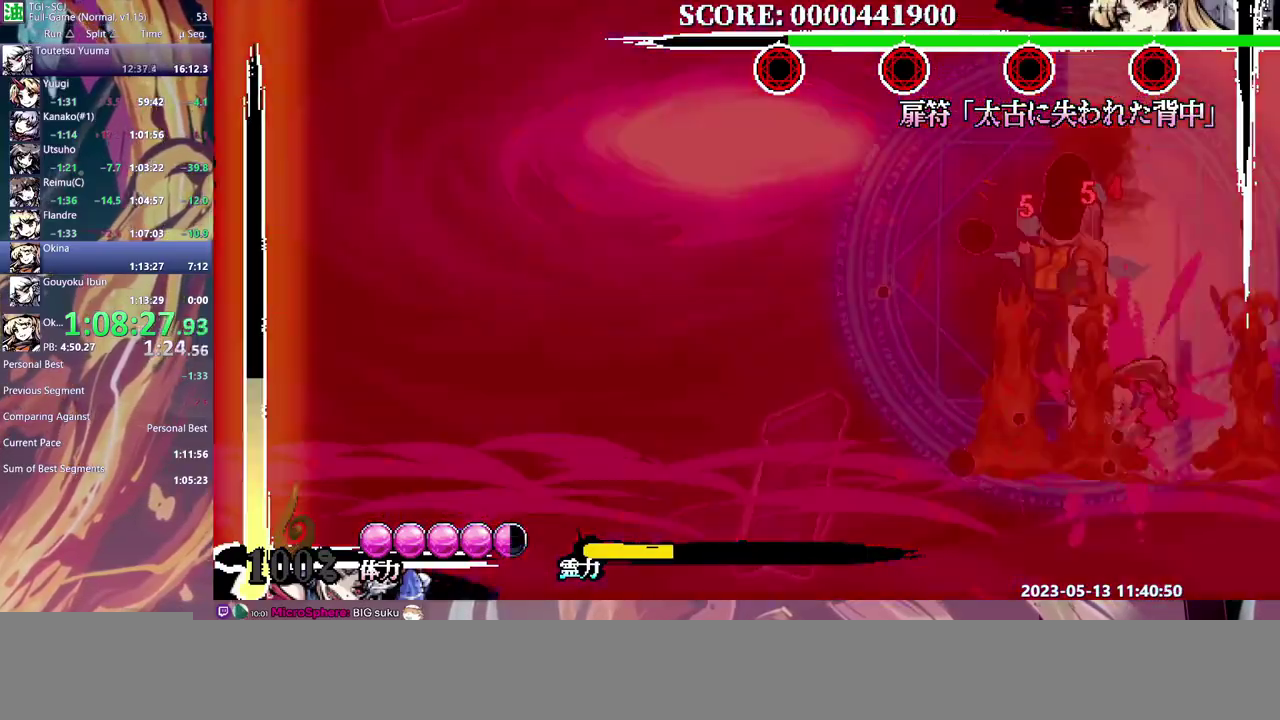
{"buttons": [], "events": [[67, "Y", "up"], [117, "Y", "down"], [217, "Y", "up"], [267, "Y", "down"], [317, "Y", "up"]]}
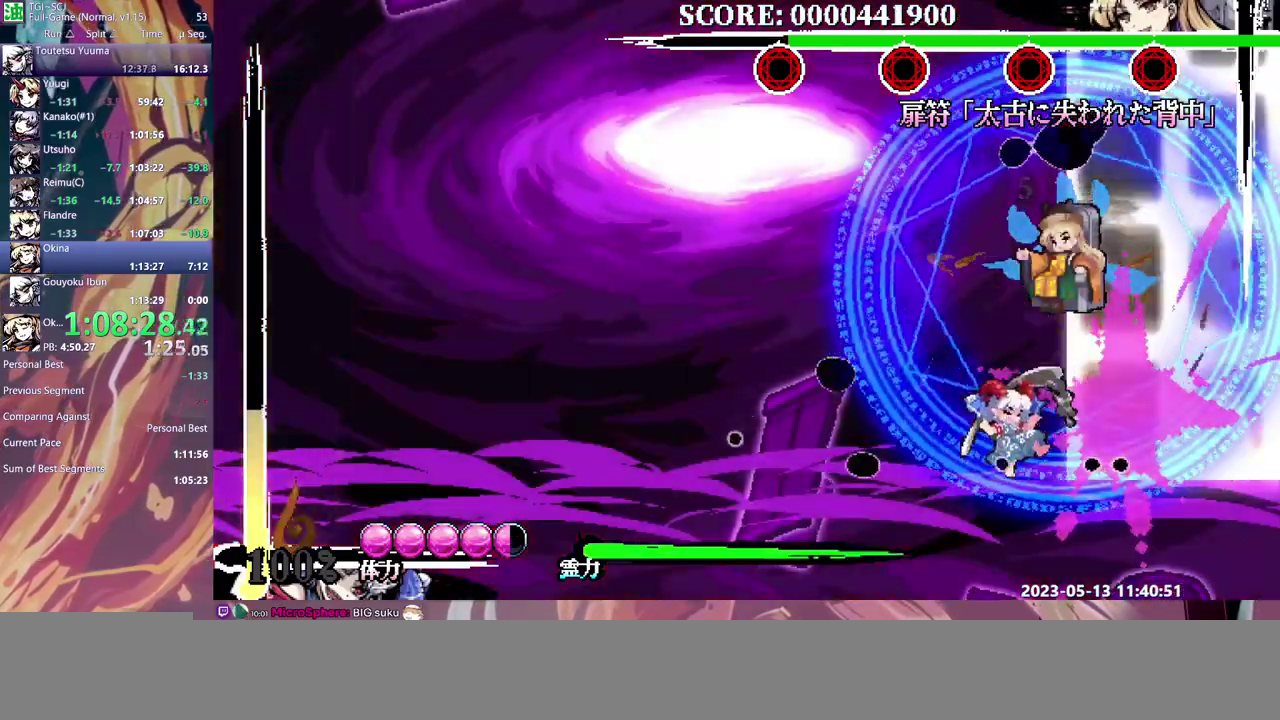
{"buttons": [], "events": [[133, "Y", "down"], [350, "Y", "up"], [400, "Y", "down"], [483, "Y", "up"]]}
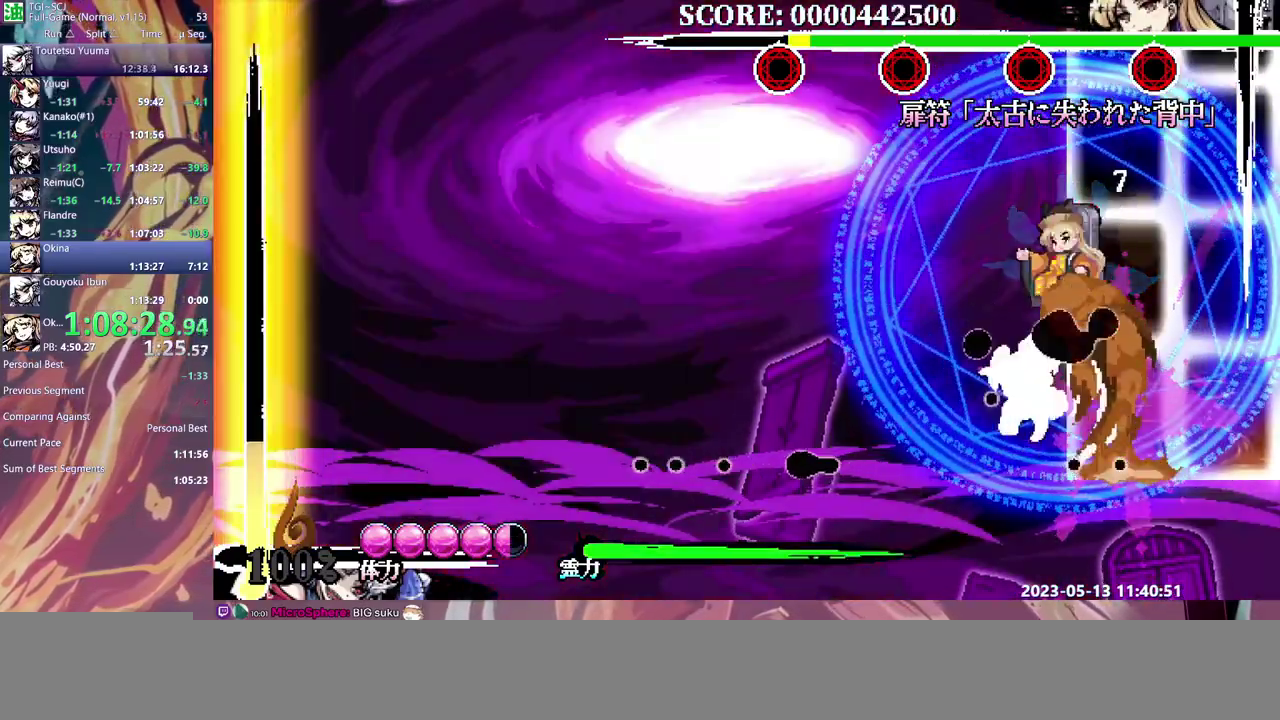
{"buttons": ["Y"], "events": [[50, "Y", "down"], [133, "Y", "up"], [200, "Y", "down"], [267, "Y", "up"], [333, "Y", "down"], [417, "Y", "up"], [483, "Y", "down"]]}
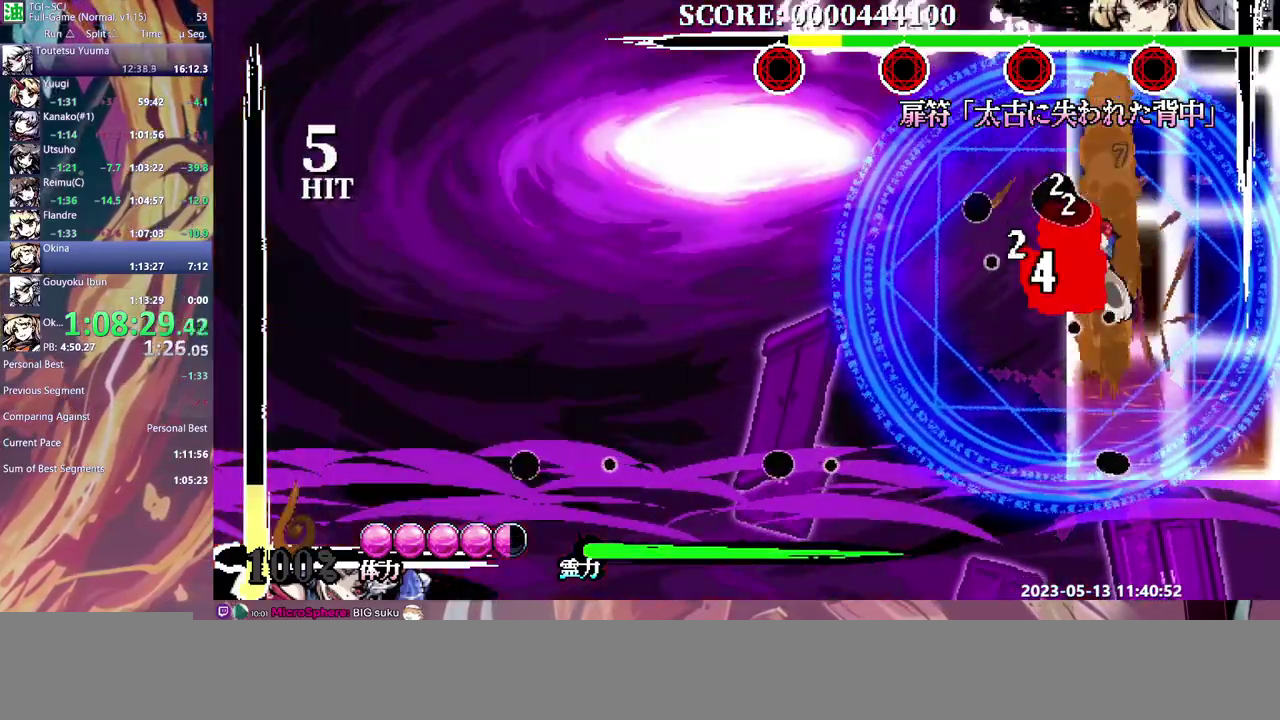
{"buttons": [], "events": [[67, "Y", "up"], [133, "Y", "down"], [217, "Y", "up"], [283, "Y", "down"], [350, "Y", "up"], [417, "Y", "down"], [483, "Y", "up"]]}
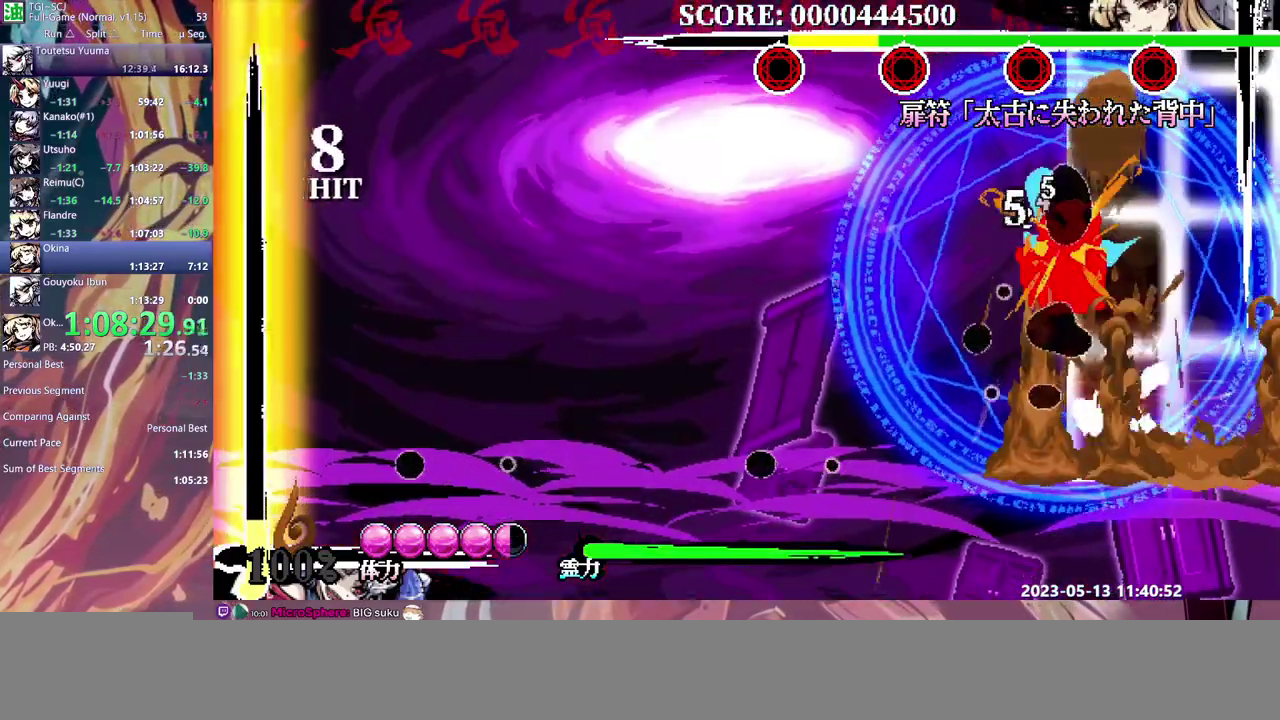
{"buttons": [], "events": [[67, "Y", "down"], [150, "Y", "up"], [200, "Y", "down"], [283, "Y", "up"], [350, "Y", "down"], [417, "Y", "up"]]}
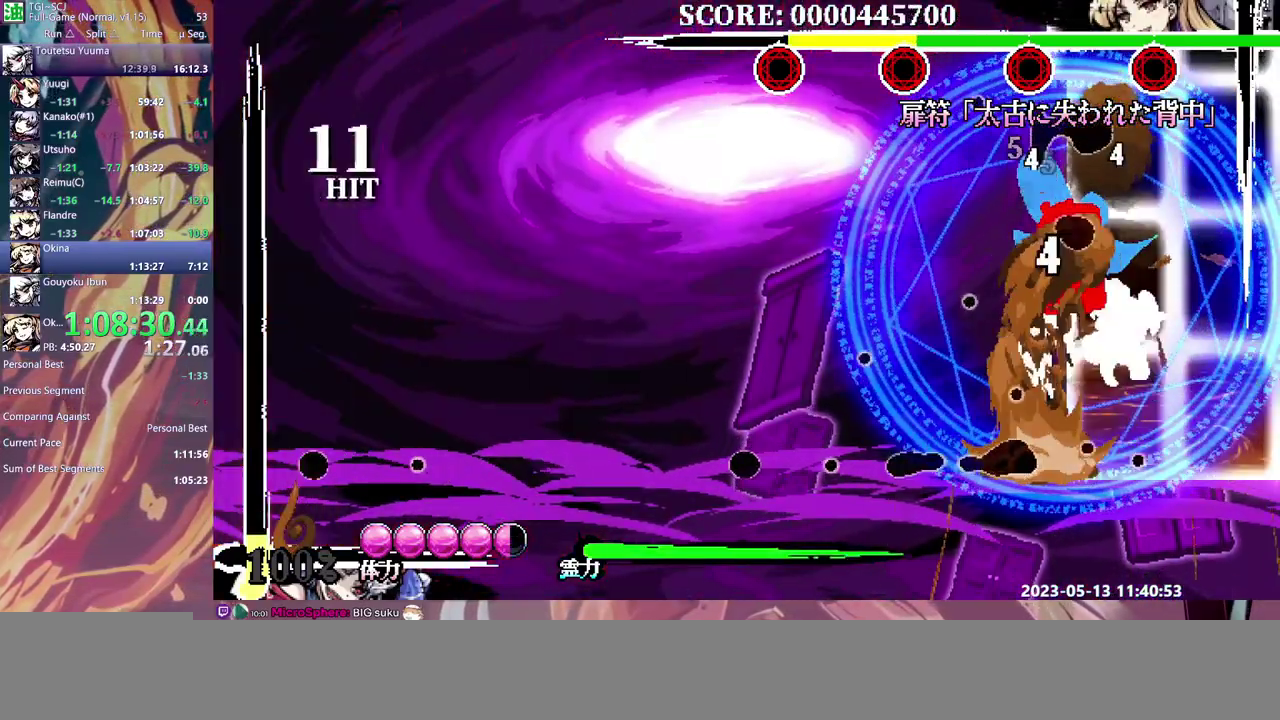
{"buttons": [], "events": [[17, "DPAD_LEFT", "down"], [67, "DPAD_LEFT", "up"]]}
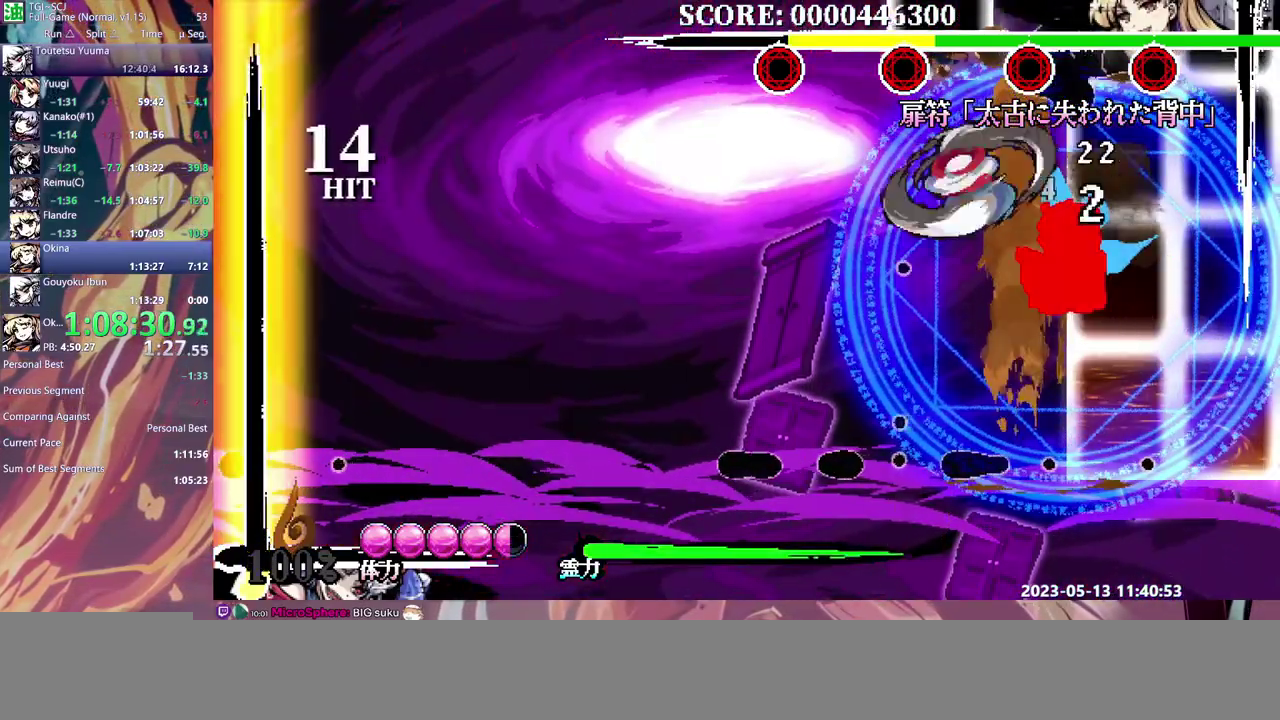
{"buttons": ["DPAD_UP"], "events": [[83, "DPAD_RIGHT", "down"], [117, "Y", "down"], [183, "Y", "up"], [233, "Y", "down"], [300, "DPAD_RIGHT", "up"], [317, "Y", "up"], [467, "DPAD_UP", "down"]]}
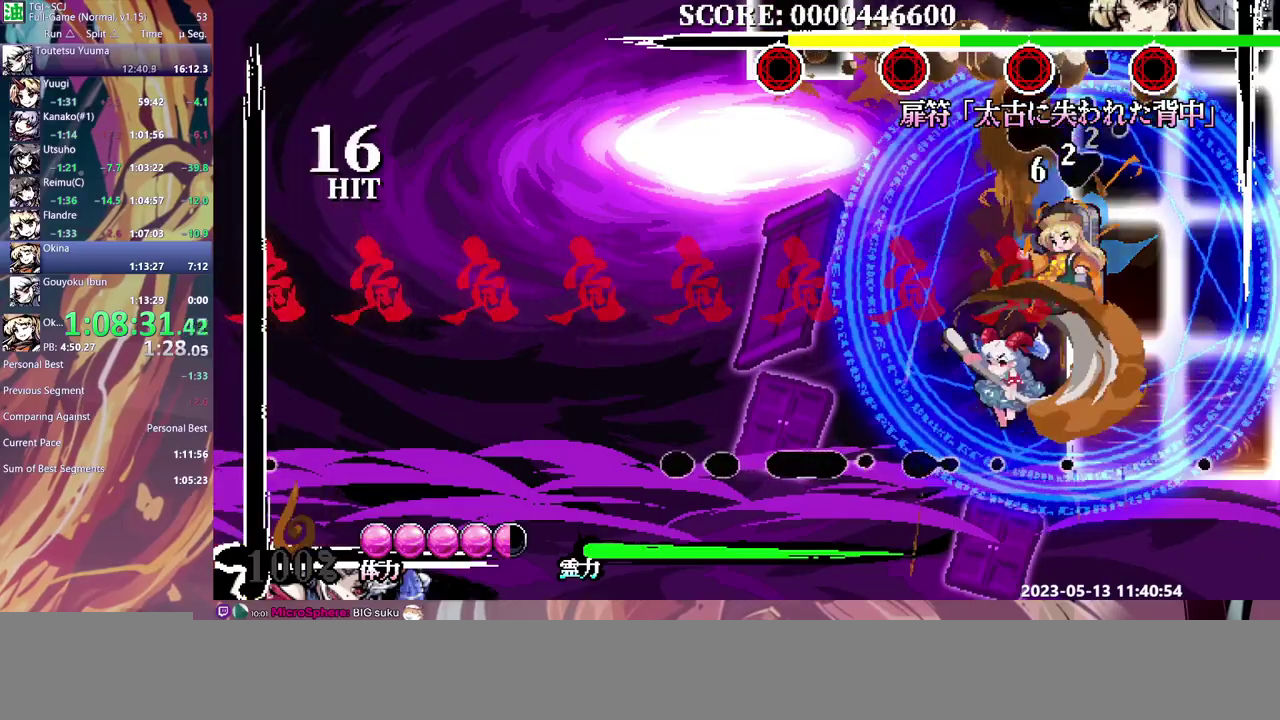
{"buttons": ["Y", "DPAD_UP"], "events": [[183, "Y", "down"], [233, "Y", "up"], [300, "Y", "down"], [383, "Y", "up"], [450, "Y", "down"]]}
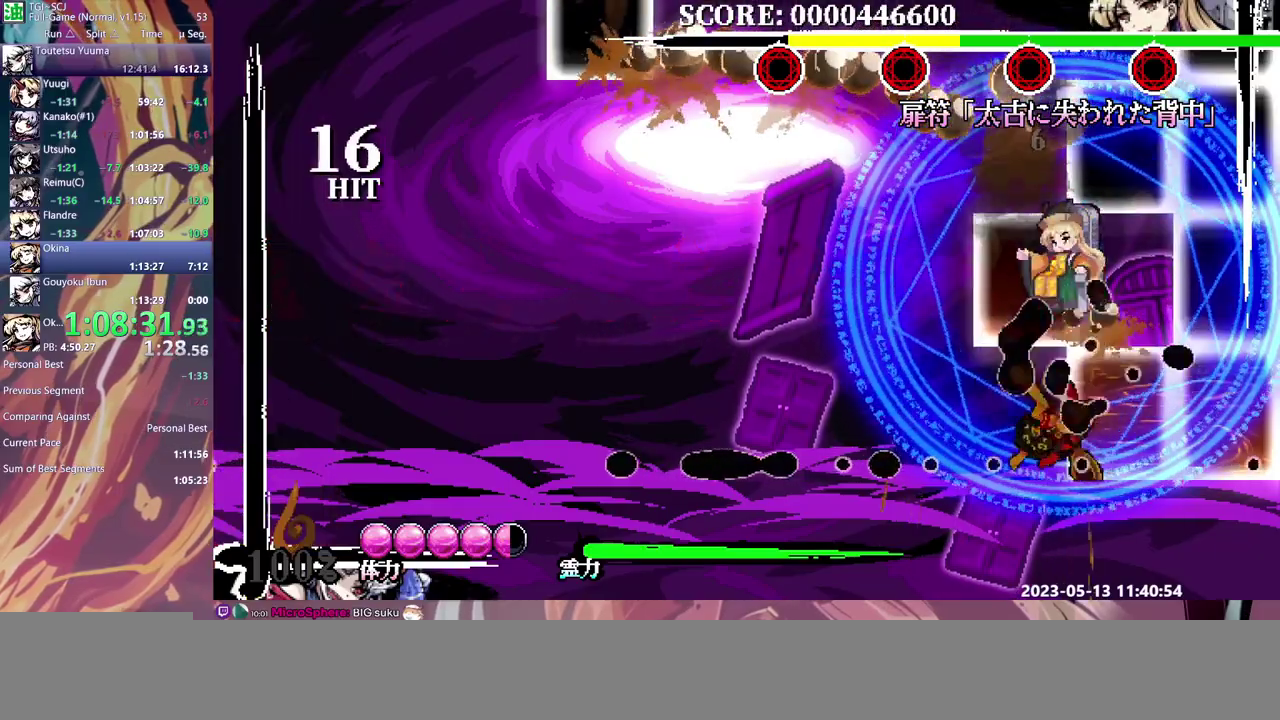
{"buttons": ["Y"], "events": [[17, "DPAD_UP", "up"], [17, "Y", "up"], [317, "Y", "down"], [400, "Y", "up"], [450, "Y", "down"]]}
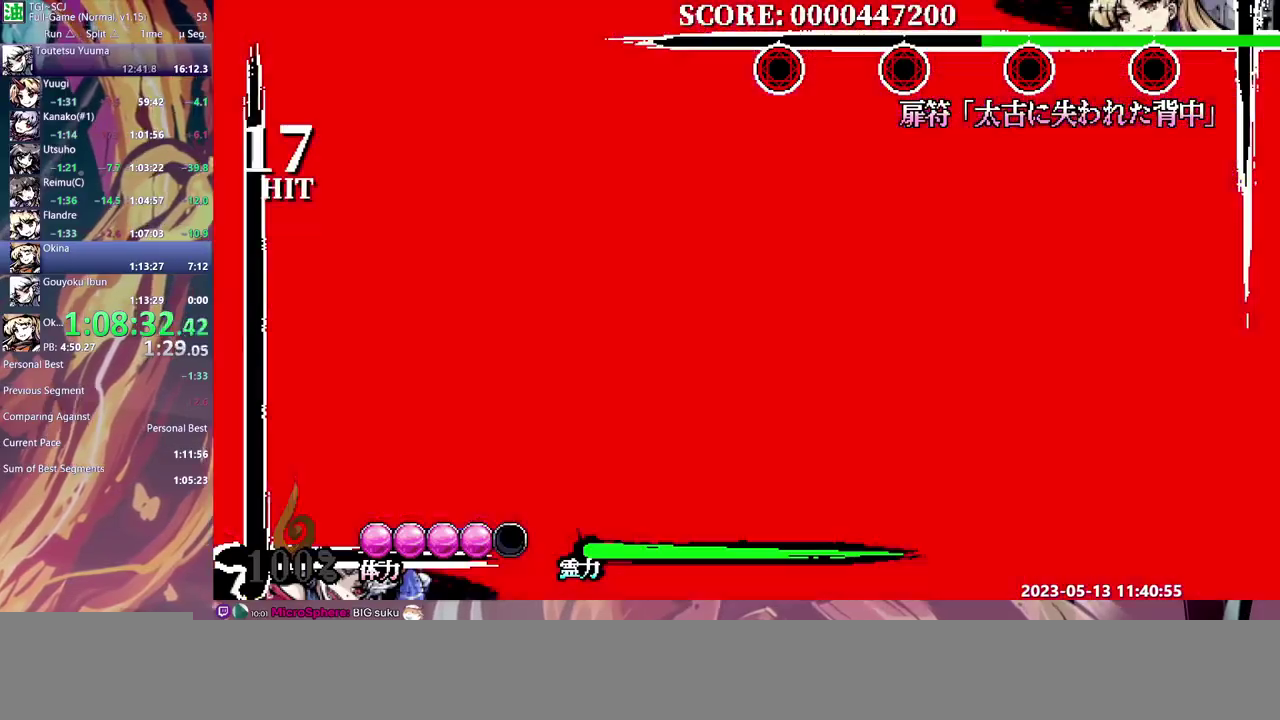
{"buttons": [], "events": [[33, "Y", "up"], [100, "Y", "down"], [183, "Y", "up"], [233, "Y", "down"], [300, "Y", "up"]]}
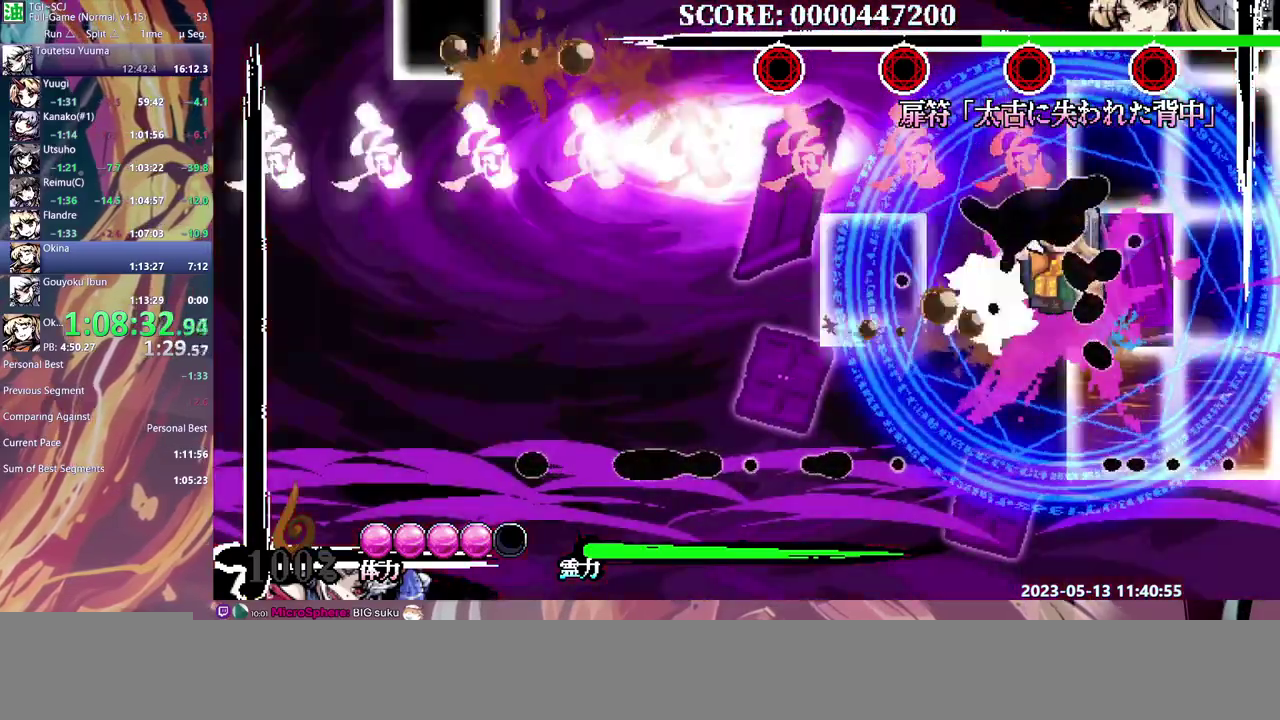
{"buttons": ["Y"], "events": [[317, "Y", "down"], [417, "Y", "up"], [467, "Y", "down"]]}
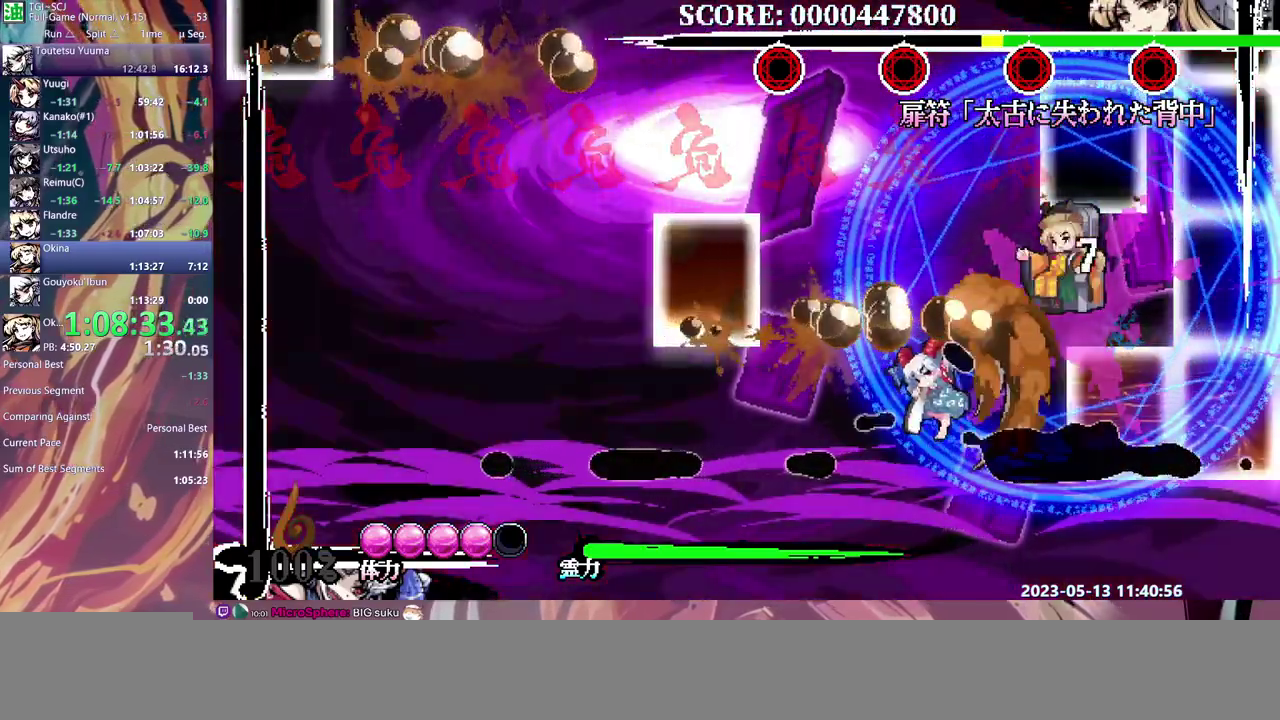
{"buttons": [], "events": [[33, "Y", "up"], [83, "DPAD_RIGHT", "down"], [133, "DPAD_RIGHT", "up"], [133, "Y", "down"], [183, "Y", "up"], [250, "Y", "down"], [333, "Y", "up"], [400, "Y", "down"], [483, "Y", "up"]]}
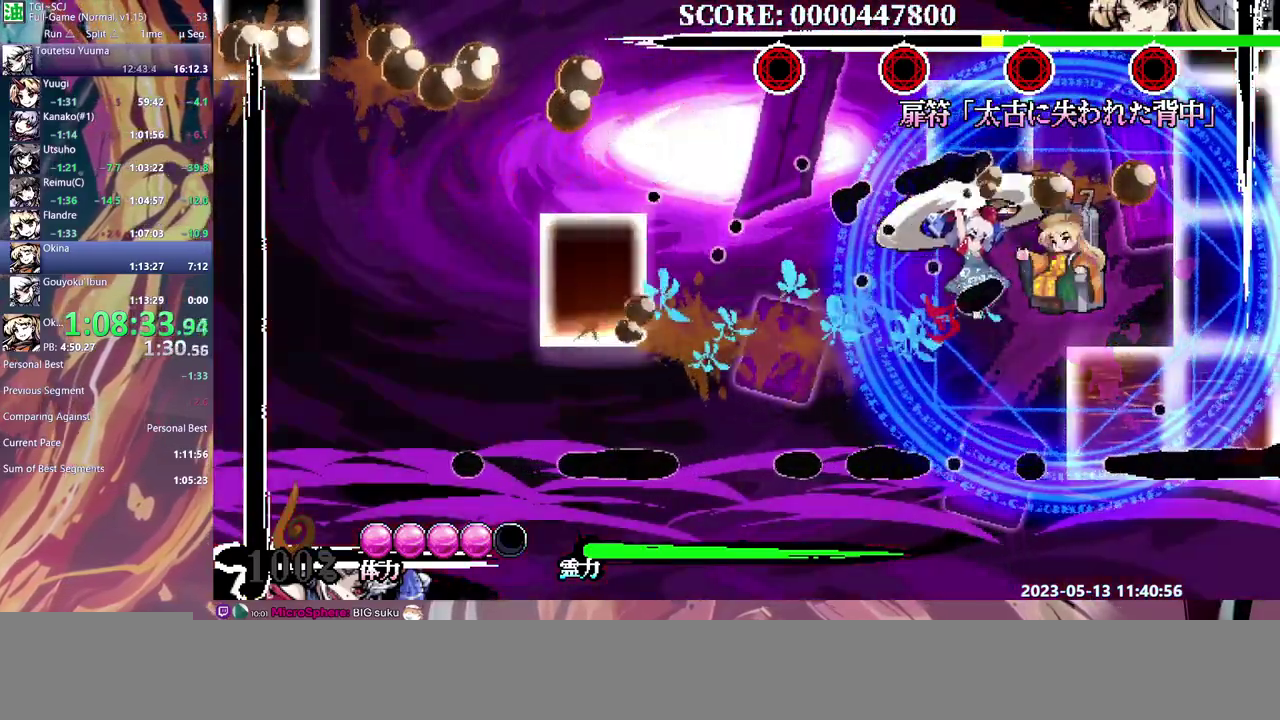
{"buttons": ["Y", "DPAD_UP"], "events": [[50, "Y", "down"], [133, "Y", "up"], [217, "Y", "down"], [267, "Y", "up"], [333, "DPAD_RIGHT", "down"], [350, "Y", "down"], [417, "Y", "up"], [433, "DPAD_RIGHT", "up"], [450, "DPAD_UP", "down"], [500, "Y", "down"]]}
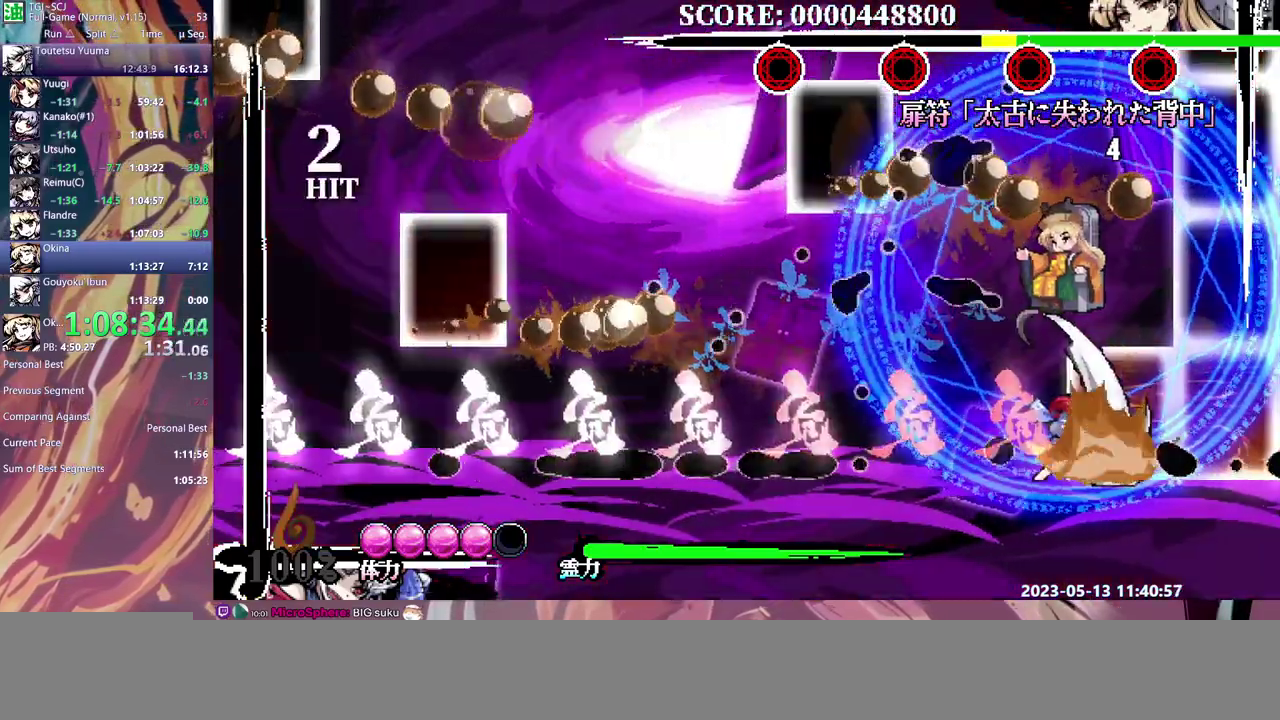
{"buttons": [], "events": [[67, "Y", "up"], [133, "DPAD_UP", "up"], [133, "Y", "down"], [200, "Y", "up"], [267, "Y", "down"], [350, "Y", "up"]]}
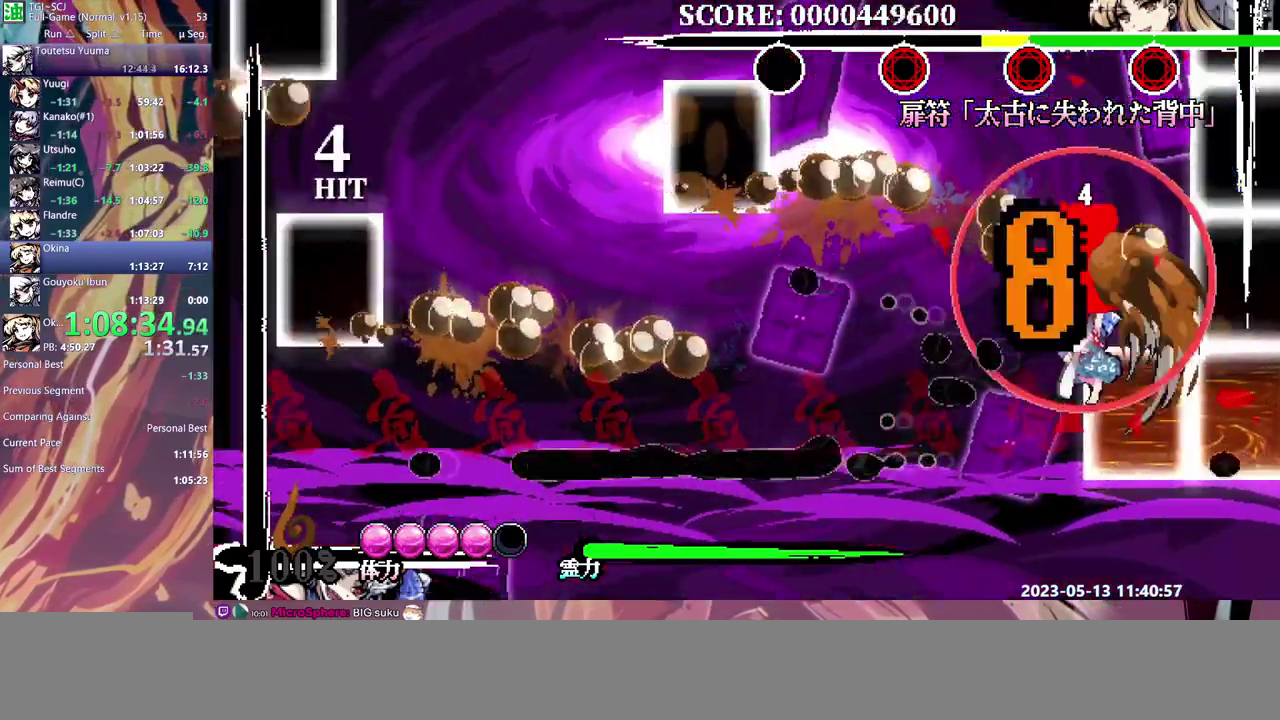
{"buttons": ["B", "DPAD_UP"], "events": [[300, "B", "down"], [350, "DPAD_UP", "down"], [367, "B", "up"], [417, "B", "down"]]}
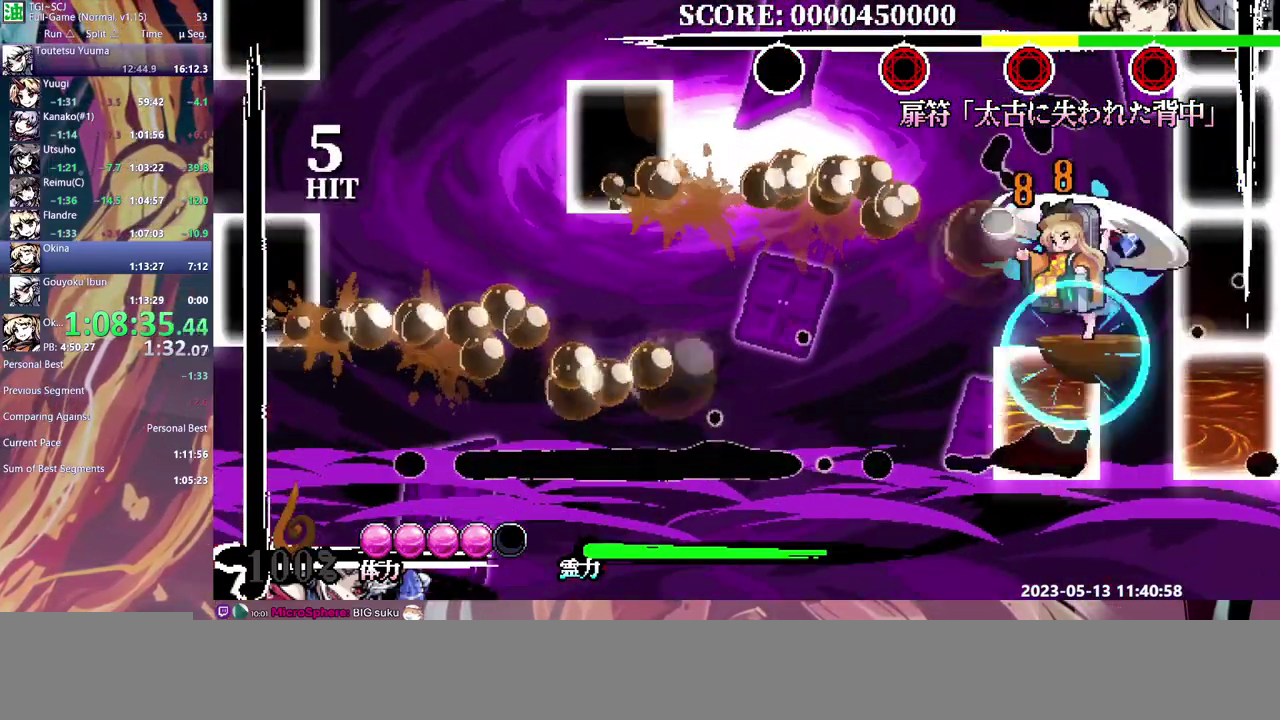
{"buttons": ["Y", "DPAD_LEFT"], "events": [[17, "B", "up"], [100, "DPAD_UP", "up"], [183, "Y", "down"], [267, "Y", "up"], [317, "Y", "down"], [400, "Y", "up"], [467, "DPAD_LEFT", "down"], [467, "Y", "down"]]}
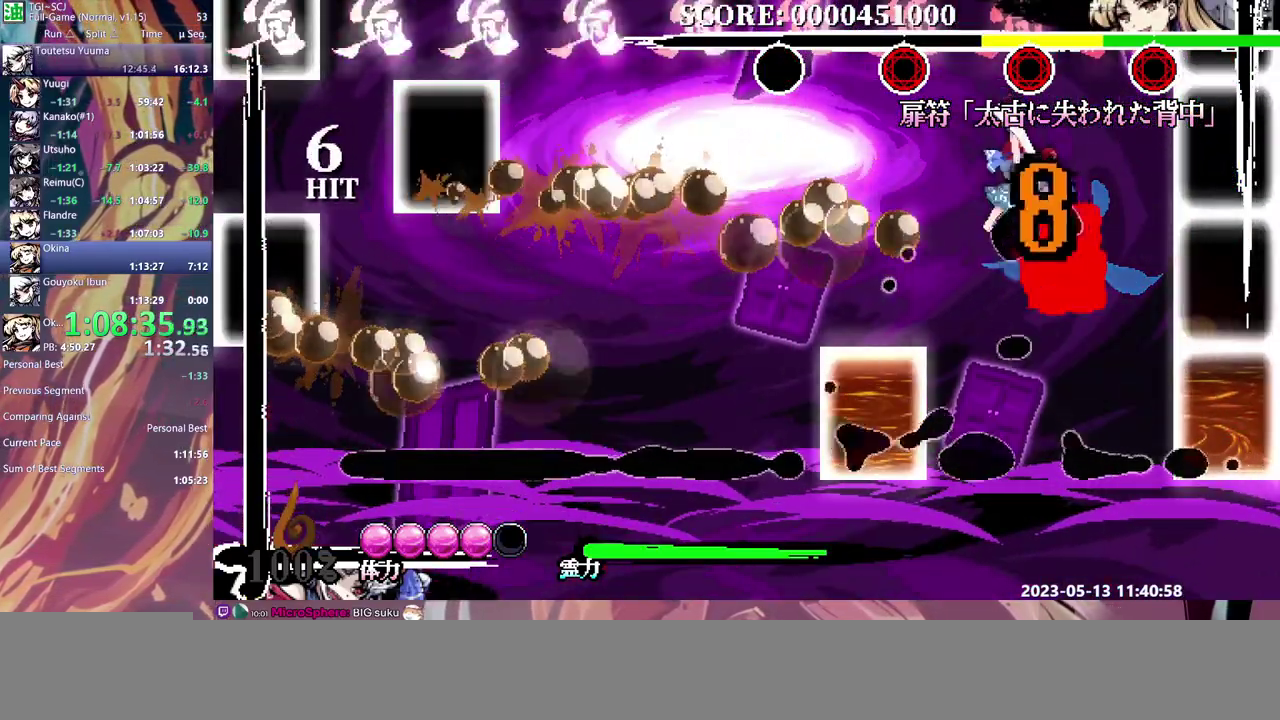
{"buttons": [], "events": [[17, "DPAD_LEFT", "up"], [17, "Y", "up"], [100, "Y", "down"], [167, "Y", "up"], [233, "Y", "down"], [317, "Y", "up"], [383, "Y", "down"], [467, "Y", "up"]]}
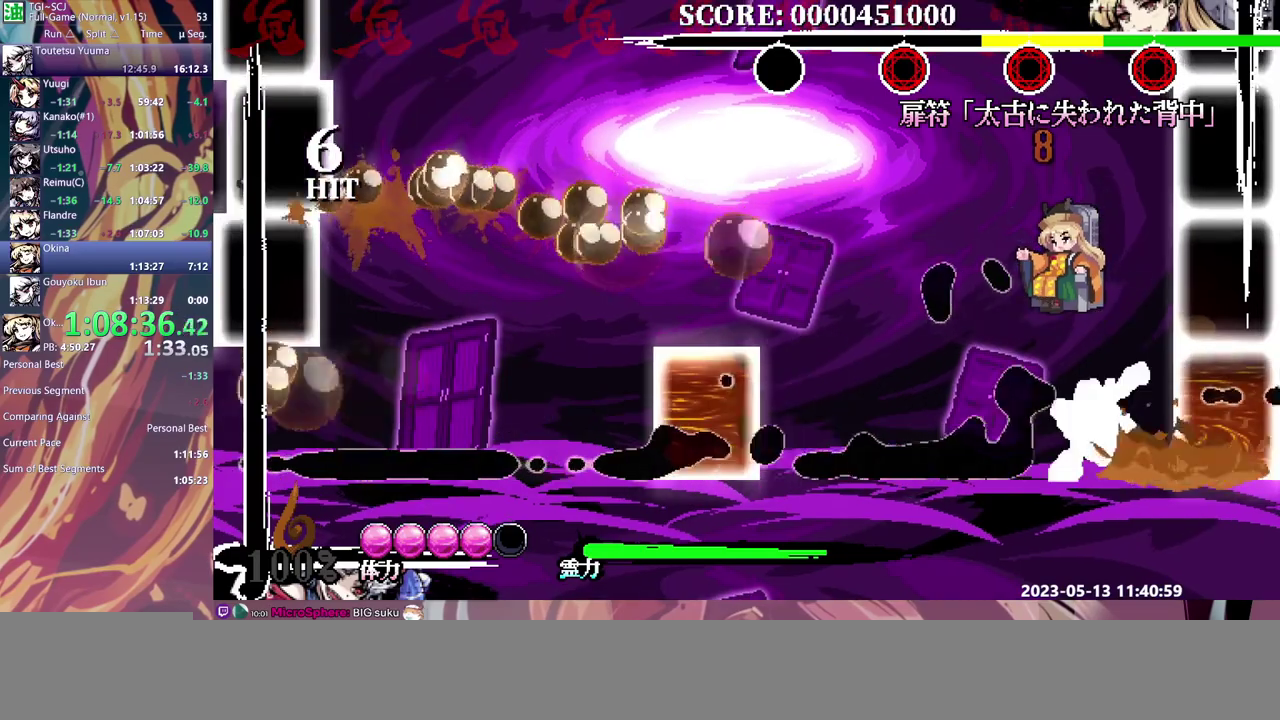
{"buttons": [], "events": [[17, "Y", "down"], [117, "Y", "up"], [167, "Y", "down"], [250, "Y", "up"]]}
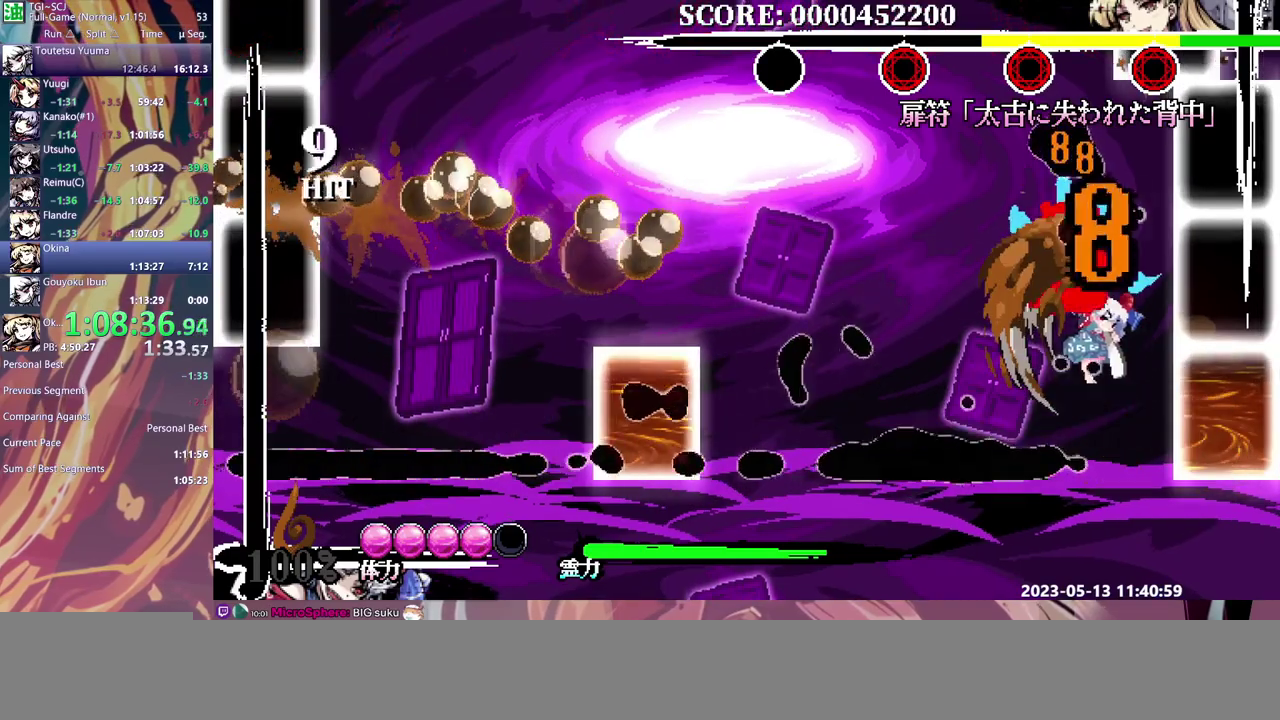
{"buttons": [], "events": []}
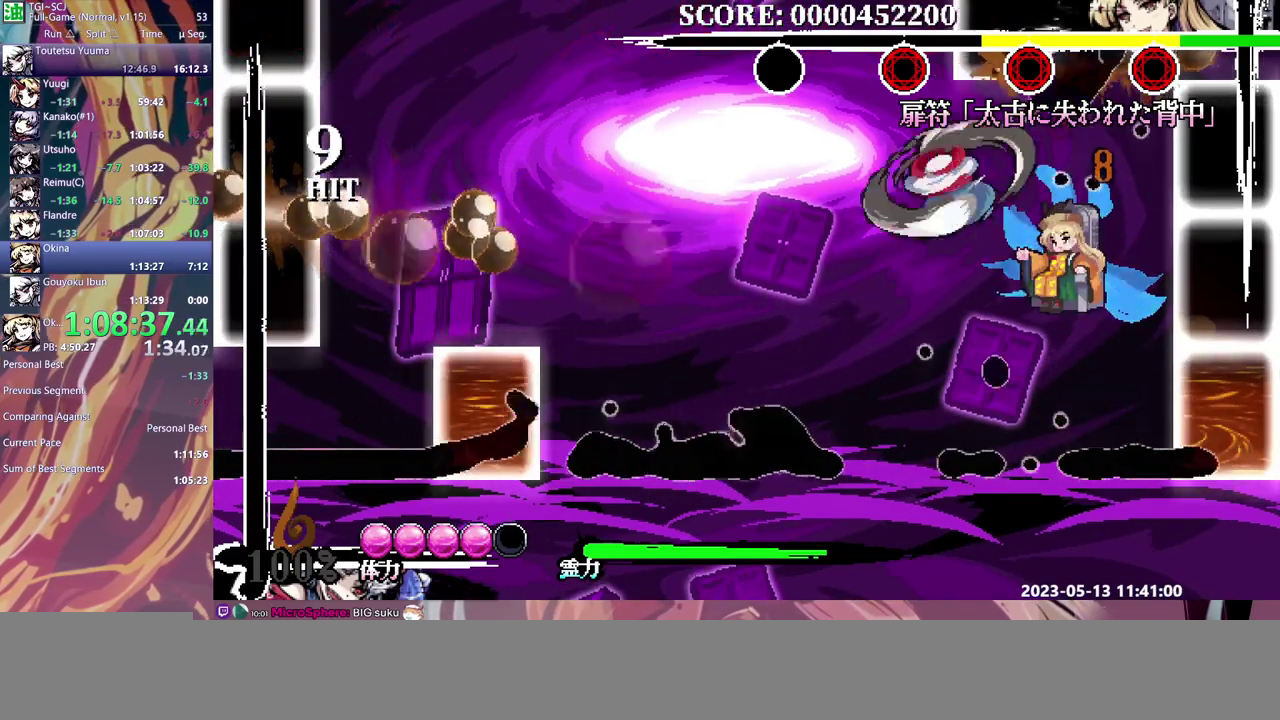
{"buttons": ["DPAD_UP"], "events": [[67, "DPAD_RIGHT", "down"], [133, "Y", "down"], [200, "Y", "up"], [250, "Y", "down"], [300, "DPAD_RIGHT", "up"], [333, "DPAD_UP", "down"], [350, "Y", "up"]]}